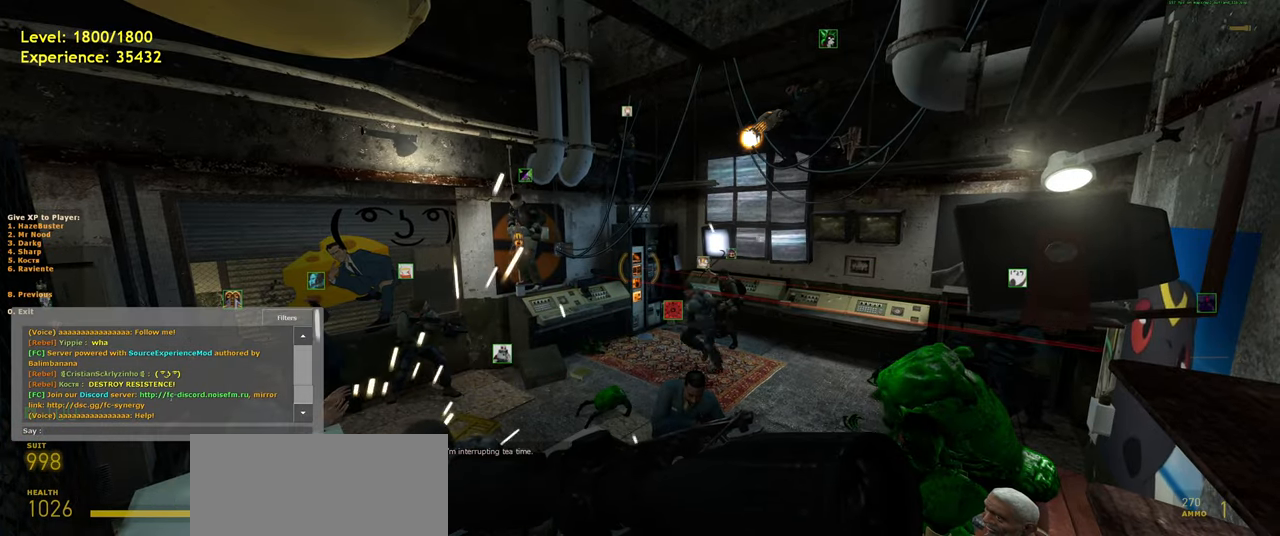
Gameplay with keyboard and mouse; each line is a JSON object with the keys and mouse buttons held at the frame after it. "events" lists presses ("down") and releases ("up") of "a", "ctrl", "d", "e", "f", "q", "r", "s", "shift", "space", "tab", "w", "mouse_left", "mouse_wheel", "mouse_right", "mouse_mb4" and "mouse_mb5" between this image and that frame as [ms after this image, input, new state], when the widget could be followed in between. "mouse_left", "mouse_wheel", "mouse_right", "mouse_mb4", "mouse_mb5" = the "left", "wheel", "right", "mb4", "mb5" buttons of the "mouse" list. No other keys are recorded. "wheel" means that the mouse wheel is clicked or scrolled. Mouse movement is not recorded.
{"keys": [], "mouse": ["wheel"], "events": [[460, "mouse_wheel", "down"]]}
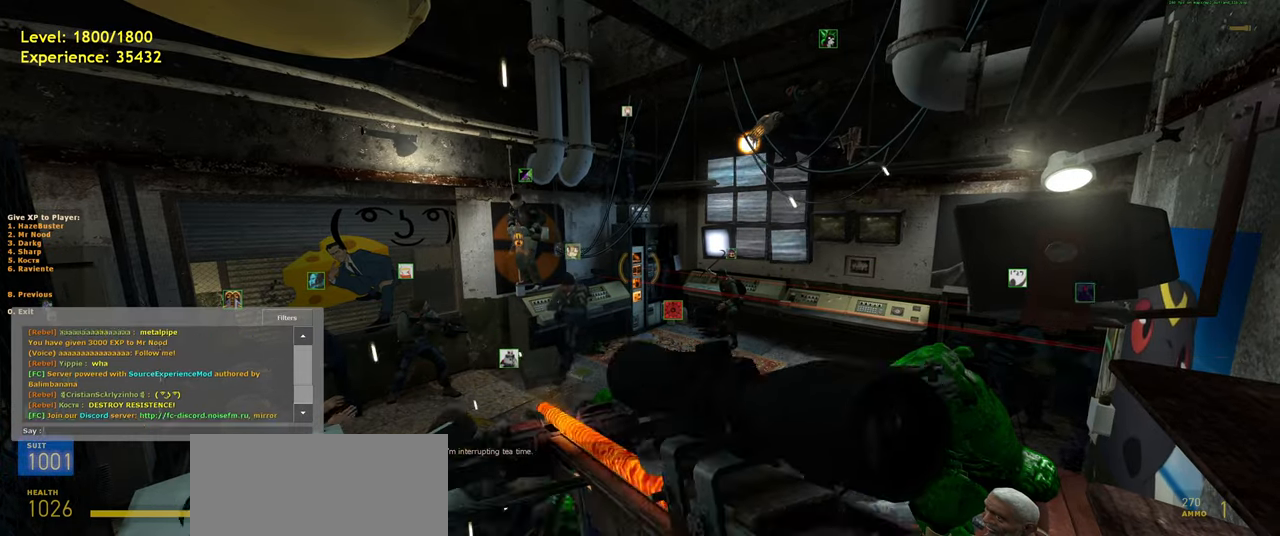
{"keys": [], "mouse": [], "events": [[380, "mouse_wheel", "up"]]}
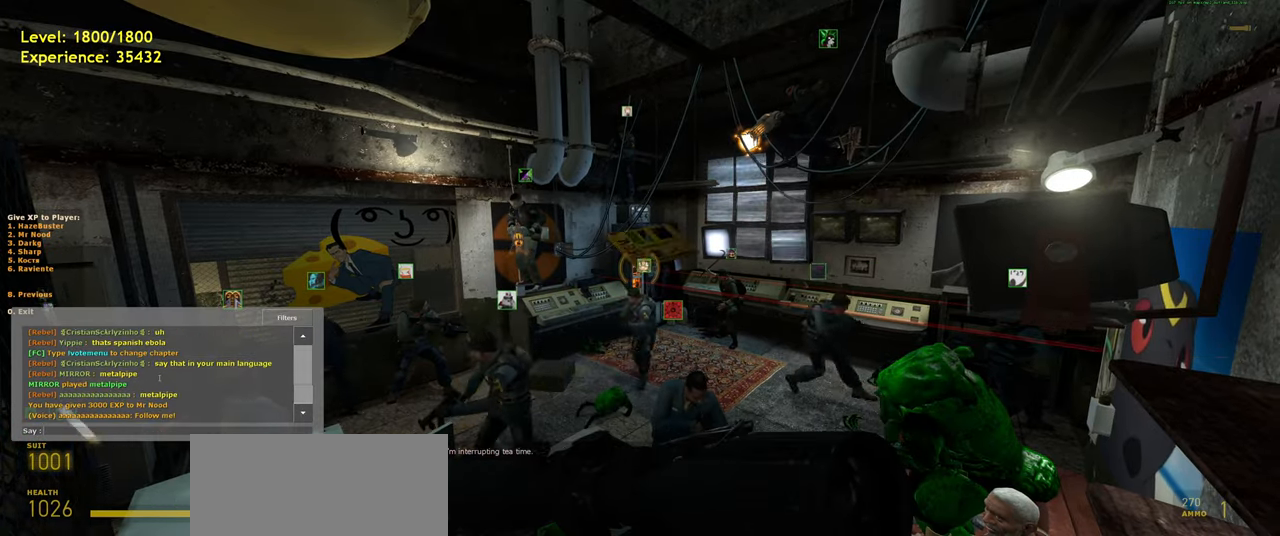
{"keys": [], "mouse": []}
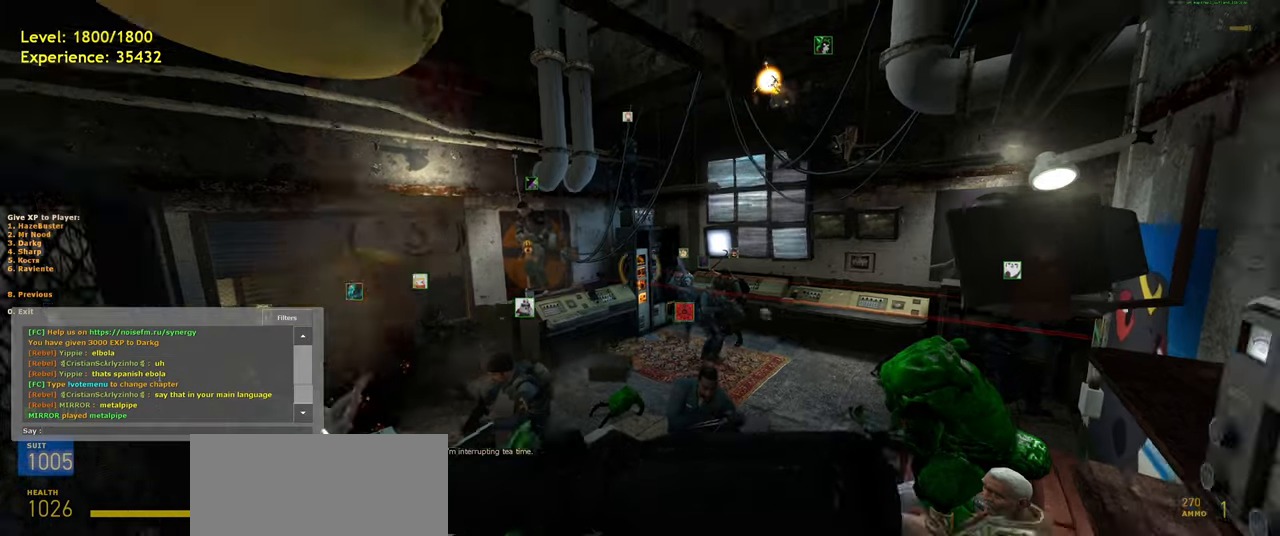
{"keys": [], "mouse": [], "events": [[220, "mouse_wheel", "down"], [320, "mouse_wheel", "up"]]}
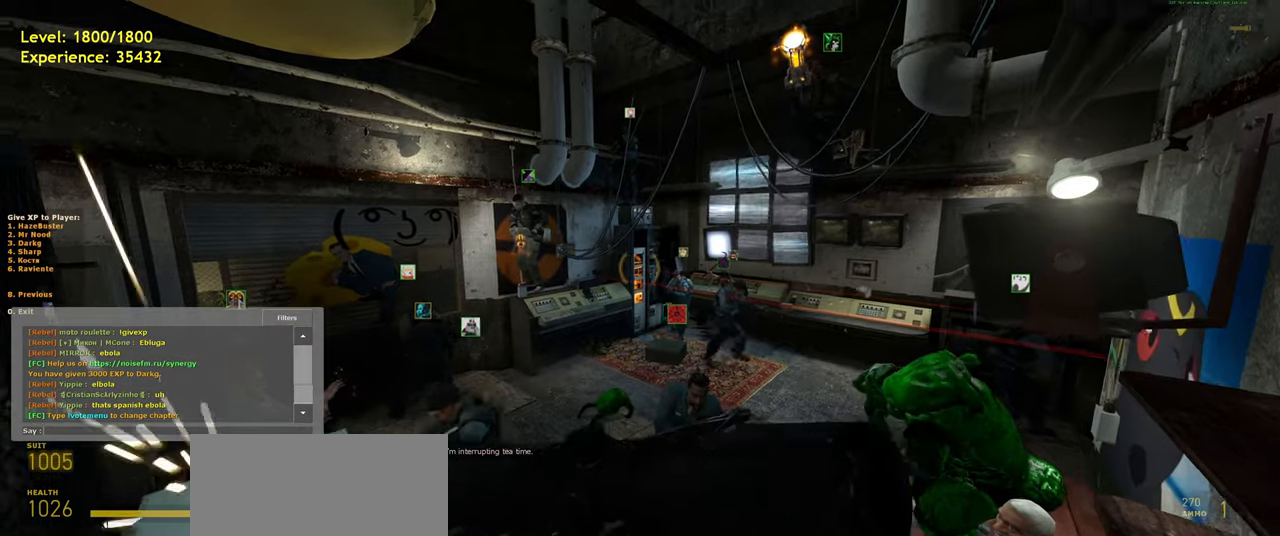
{"keys": [], "mouse": [], "events": [[100, "mouse_wheel", "down"], [280, "mouse_wheel", "up"]]}
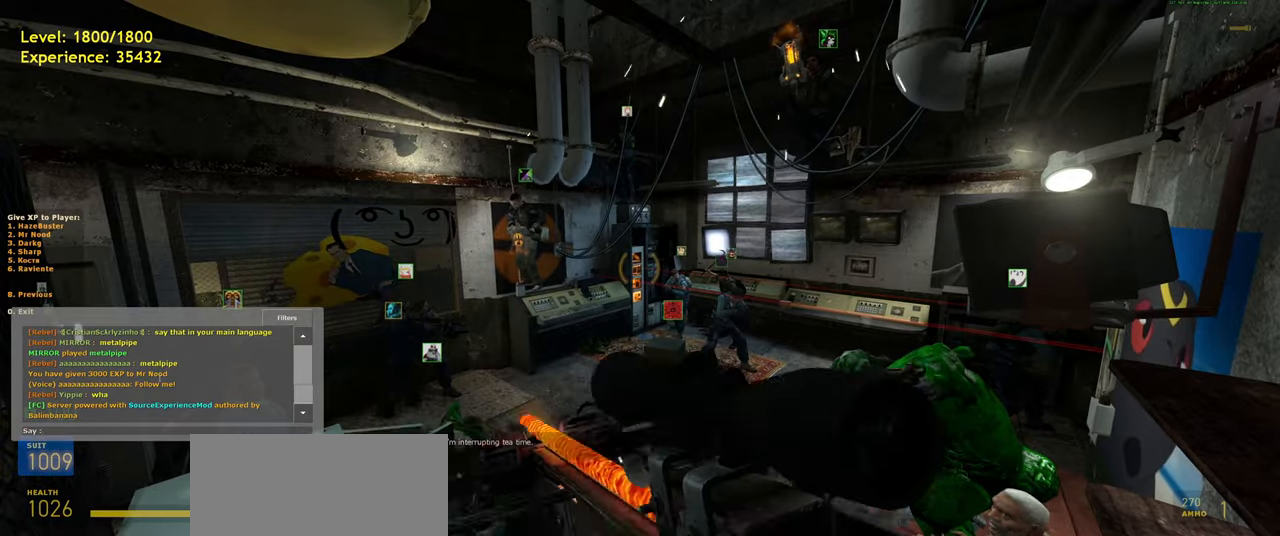
{"keys": [], "mouse": [], "events": []}
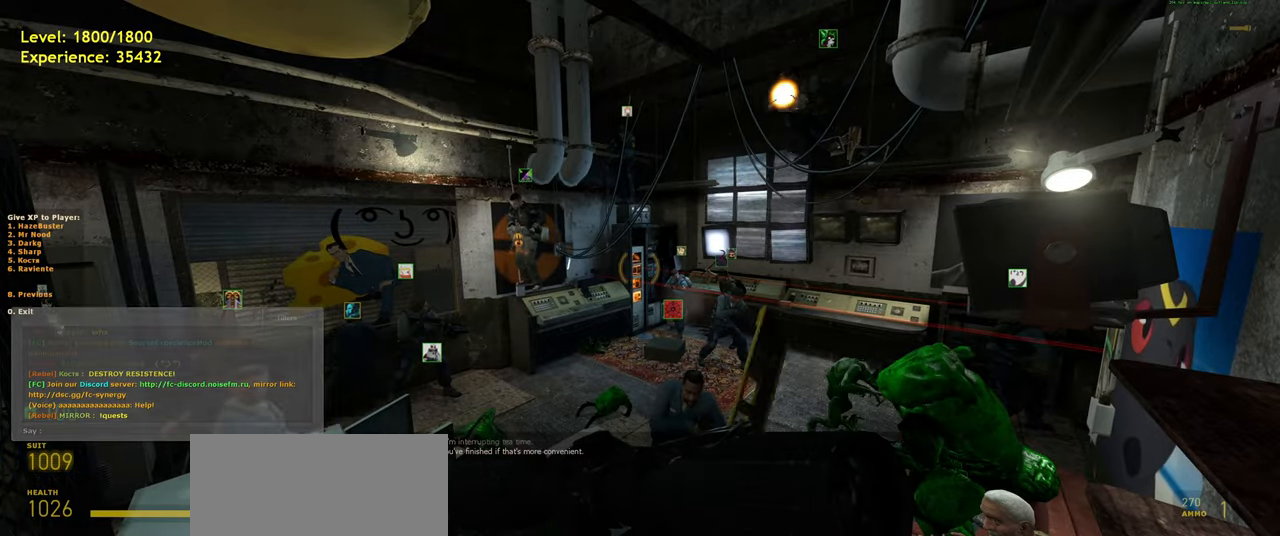
{"keys": [], "mouse": [], "events": []}
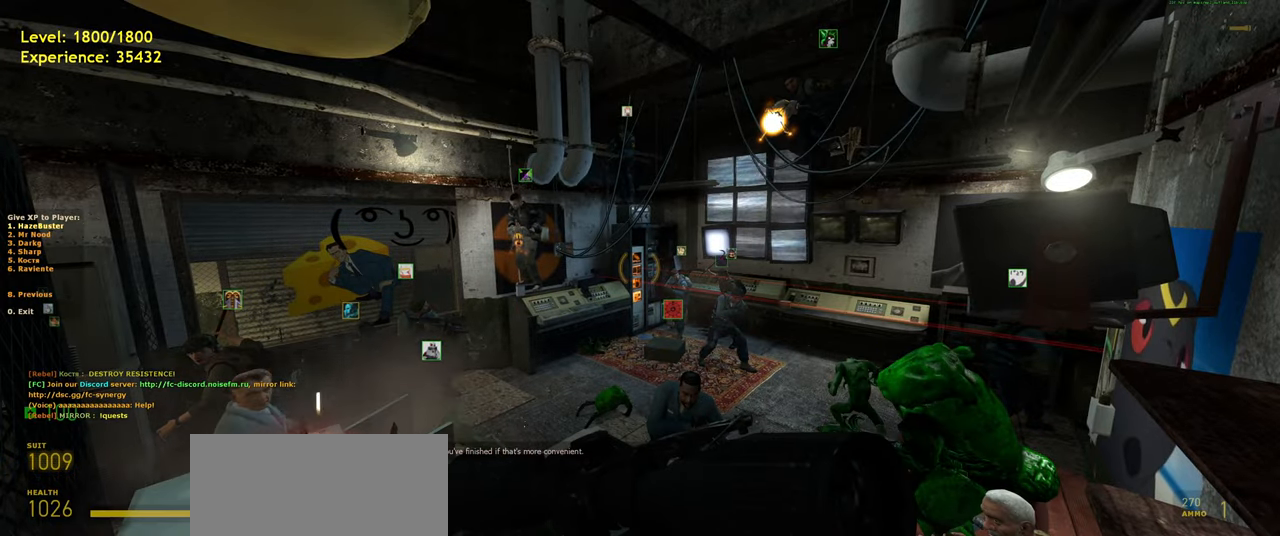
{"keys": [], "mouse": [], "events": []}
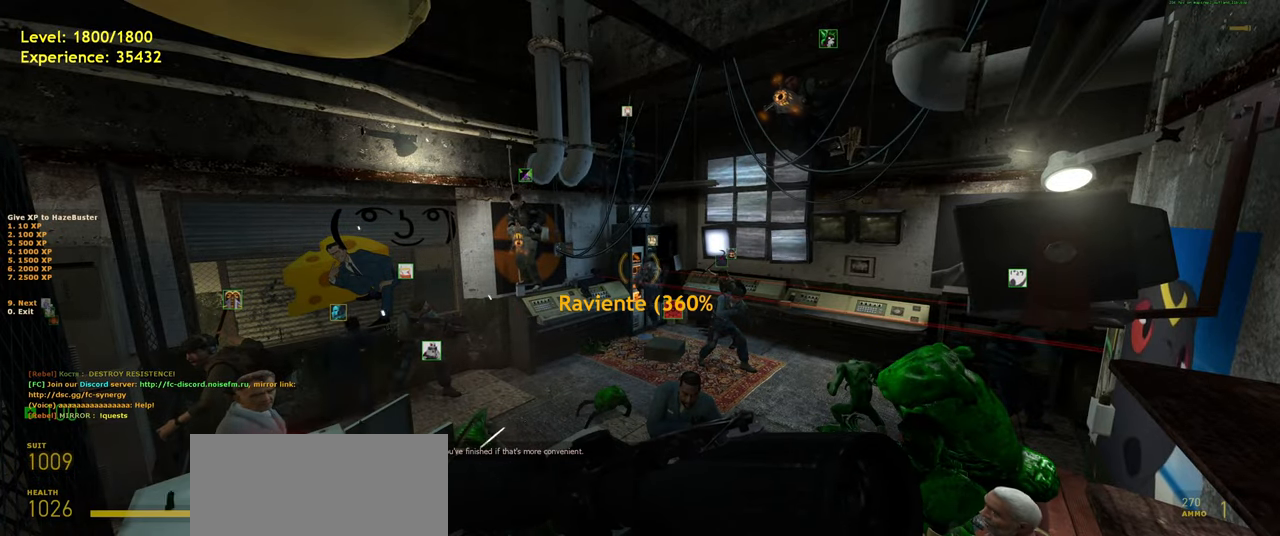
{"keys": [], "mouse": [], "events": []}
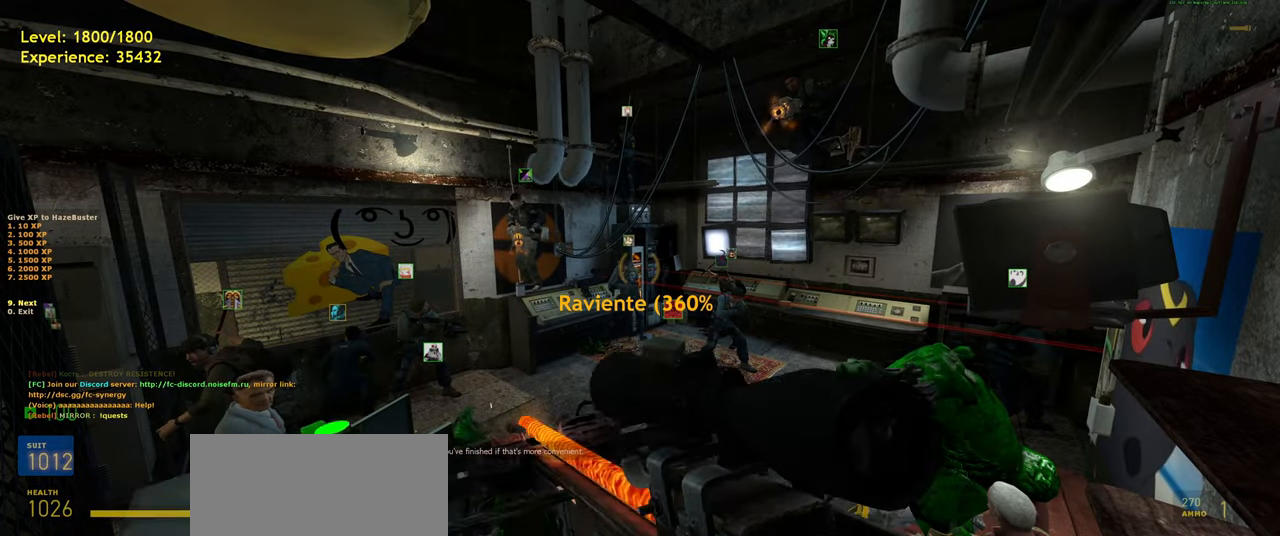
{"keys": [], "mouse": [], "events": []}
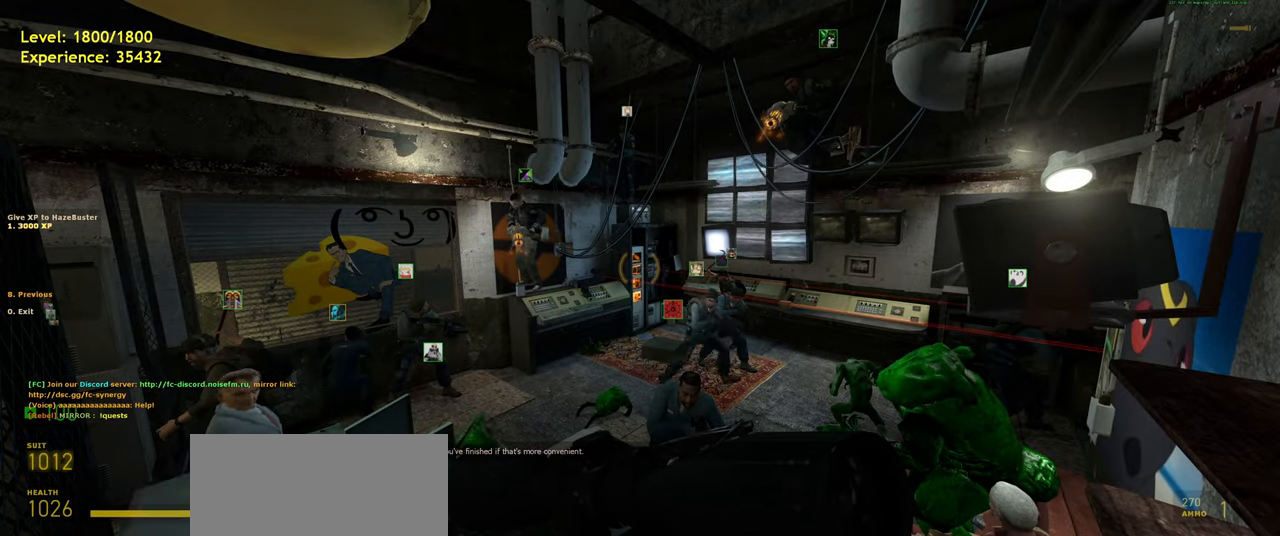
{"keys": [], "mouse": [], "events": []}
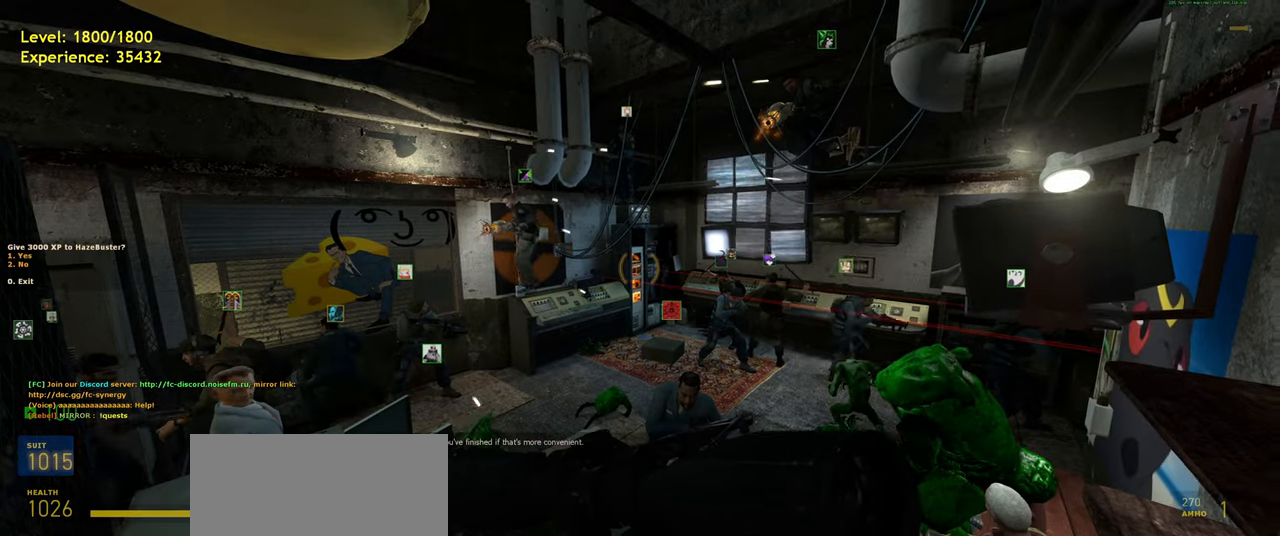
{"keys": [], "mouse": [], "events": []}
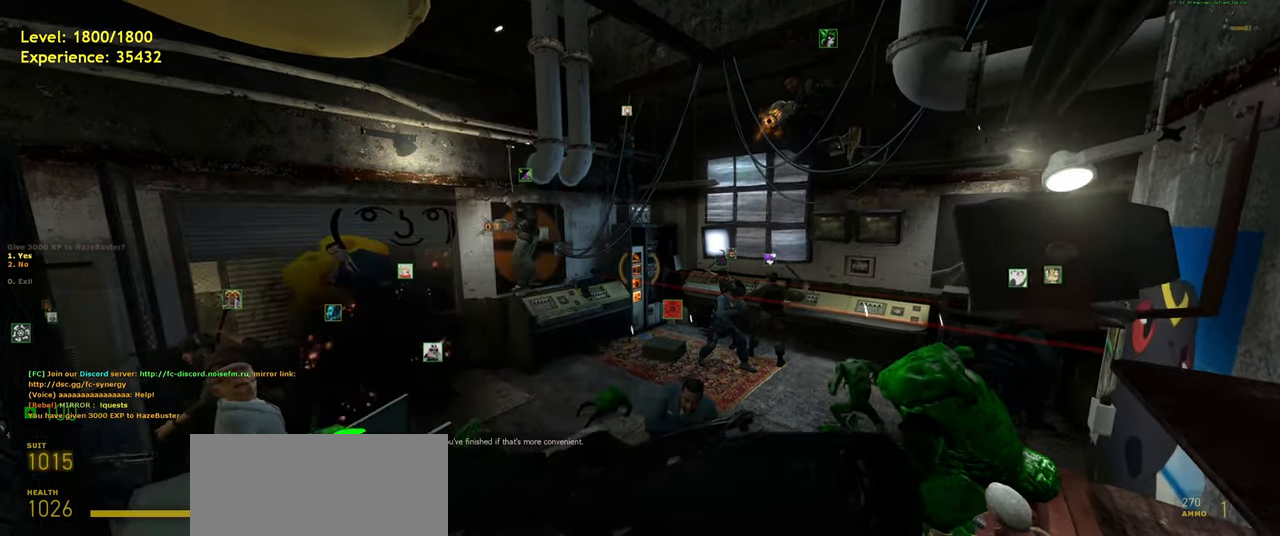
{"keys": [], "mouse": [], "events": [[240, "shift", "down"], [280, "tab", "down"], [380, "shift", "up"], [440, "tab", "up"]]}
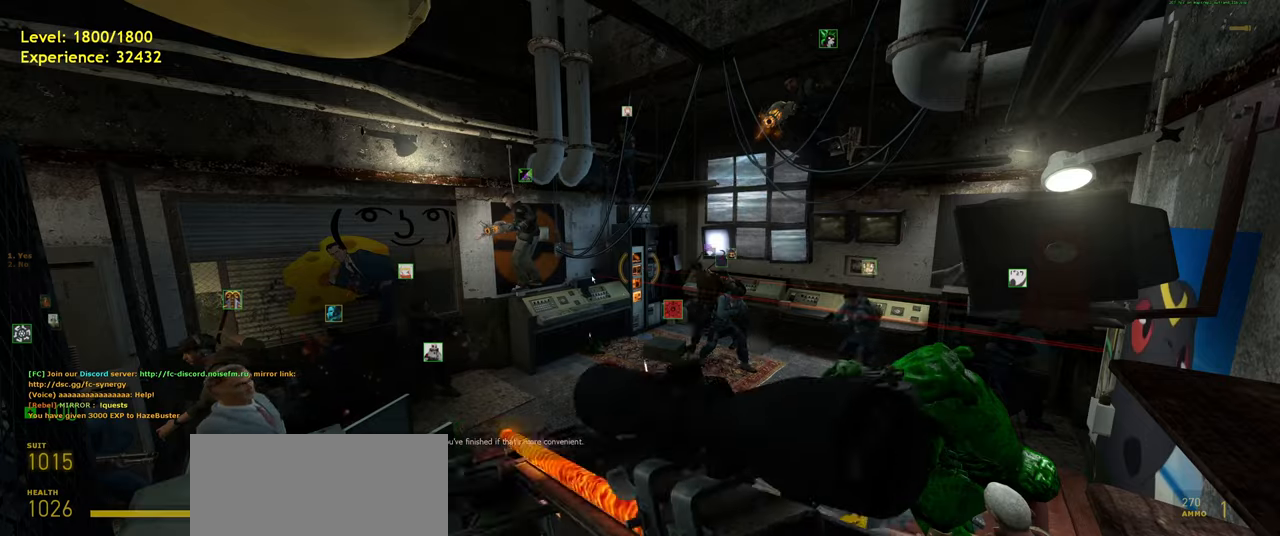
{"keys": [], "mouse": [], "events": []}
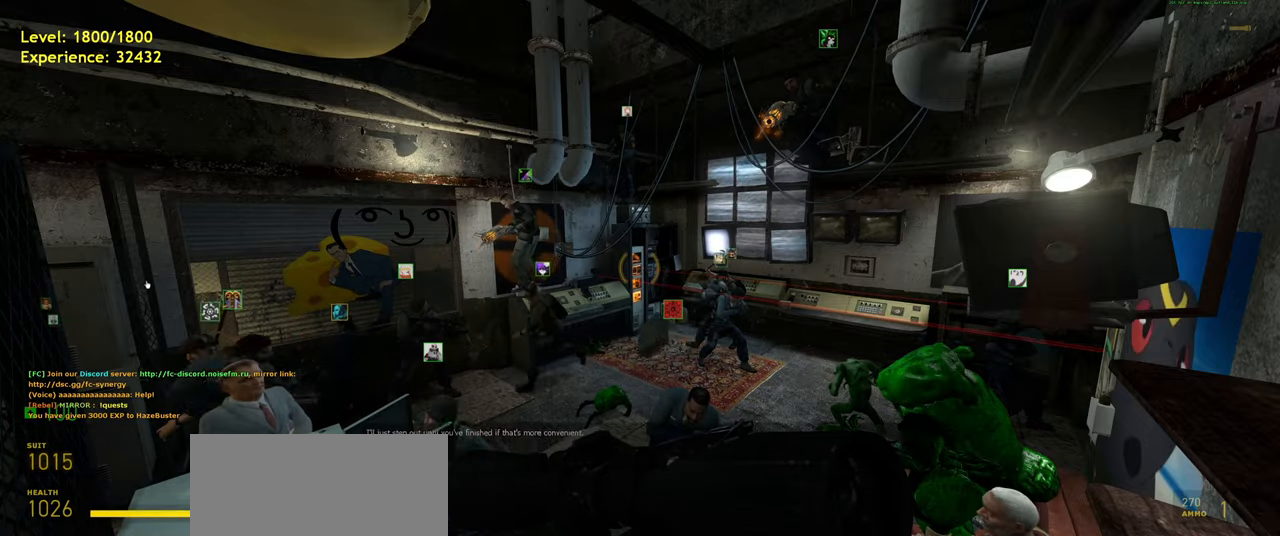
{"keys": [], "mouse": [], "events": [[60, "mouse_left", "down"], [140, "mouse_left", "up"]]}
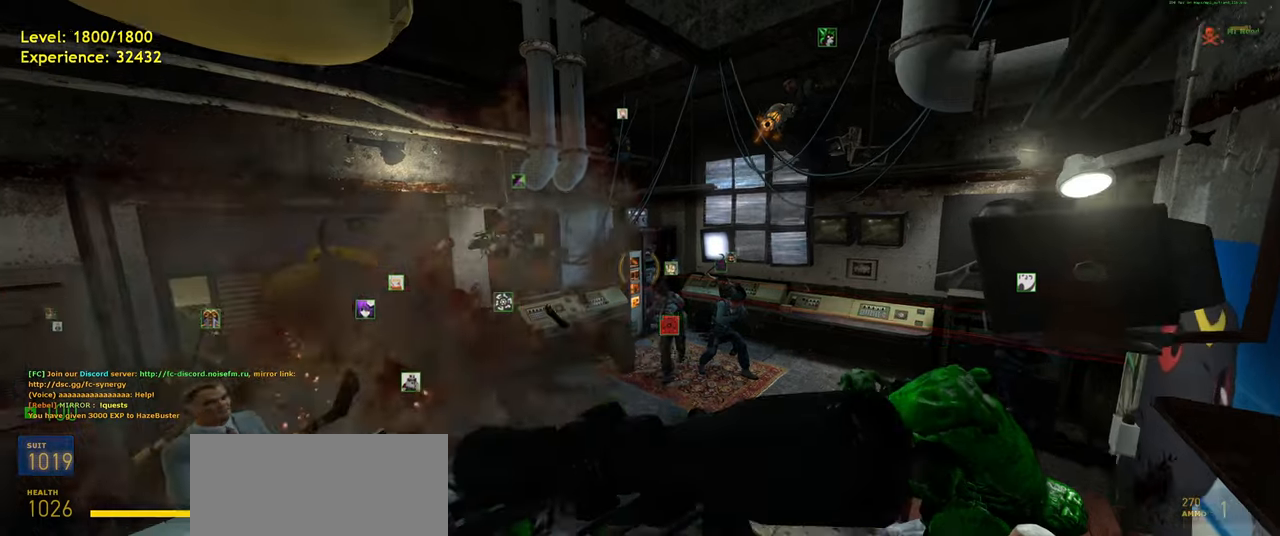
{"keys": ["shift", "tab"], "mouse": [], "events": [[460, "shift", "down"], [480, "tab", "down"]]}
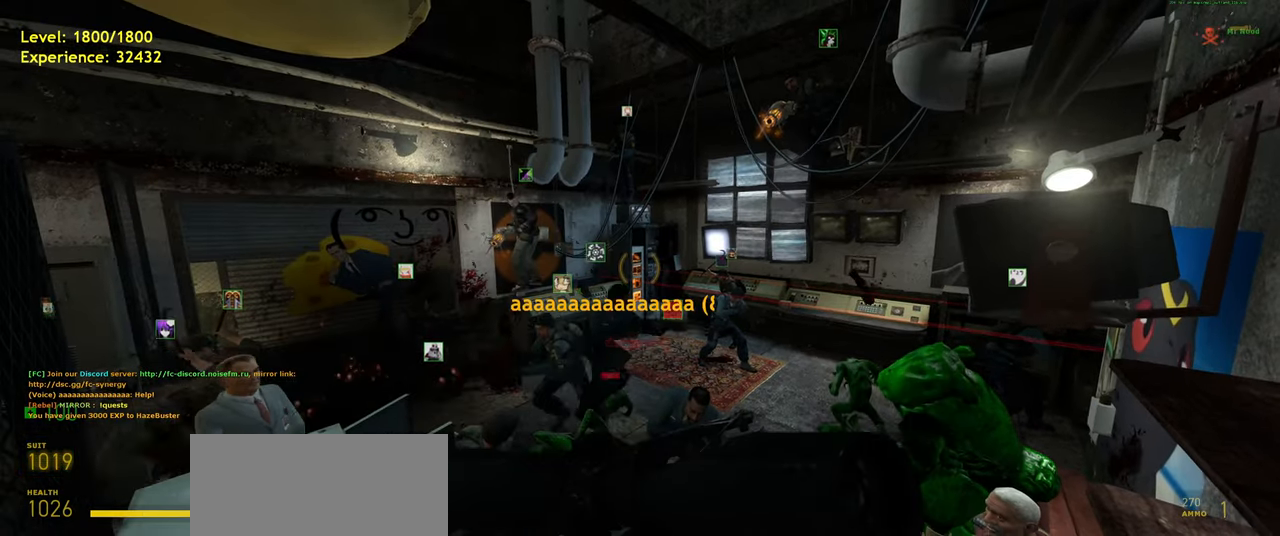
{"keys": [], "mouse": [], "events": [[80, "shift", "up"], [160, "tab", "up"]]}